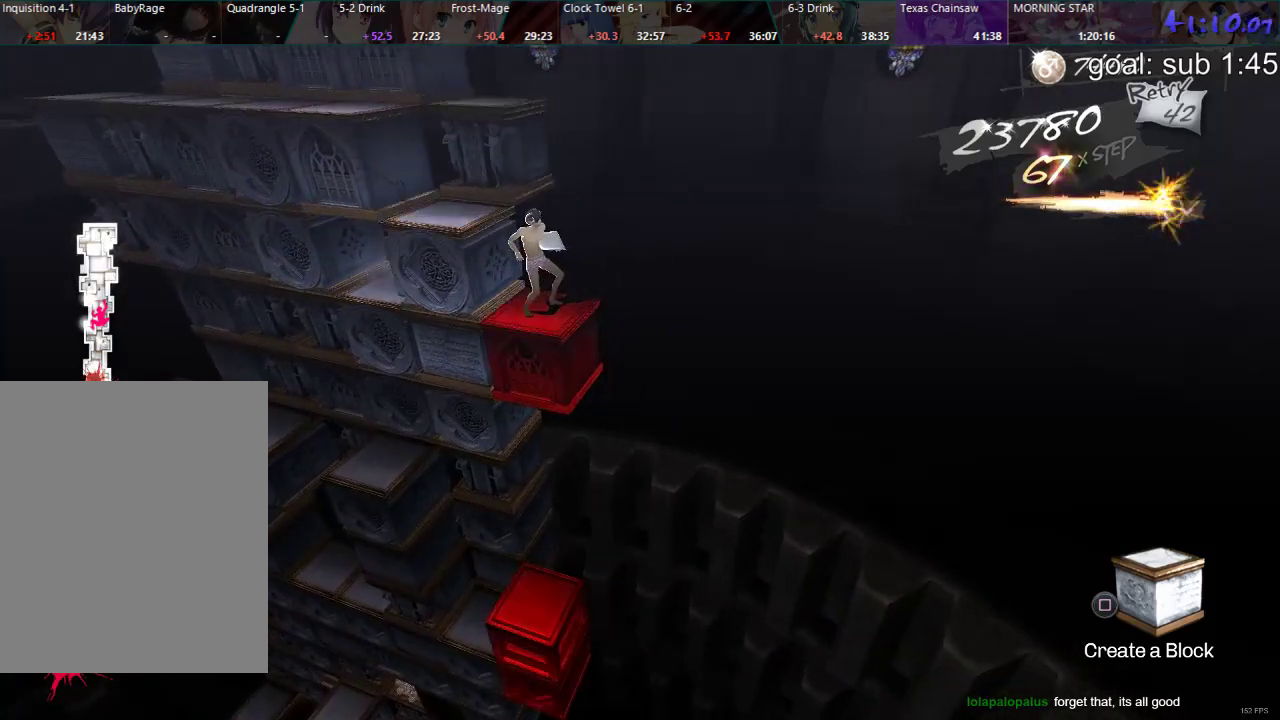
Gameplay with a controller (PlayStation layout); each line is a JSON object with the inputs held at the frame after it. "events" lists button and stick changes between this image and that frame as [ms after this image, input, new state], when the widget could be followed in between.
{"buttons": ["DPAD_RIGHT"], "left_stick": "center", "right_stick": "center", "events": []}
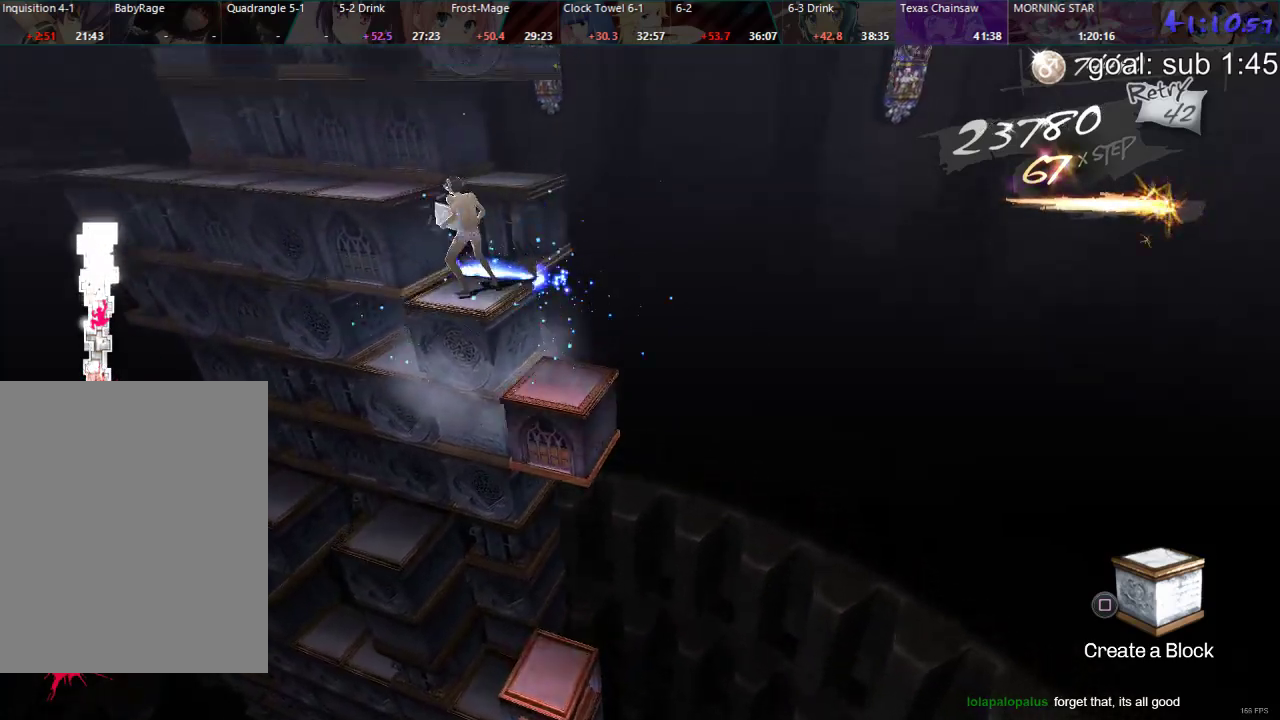
{"buttons": [], "left_stick": "center", "right_stick": "center", "events": [[300, "DPAD_RIGHT", "up"]]}
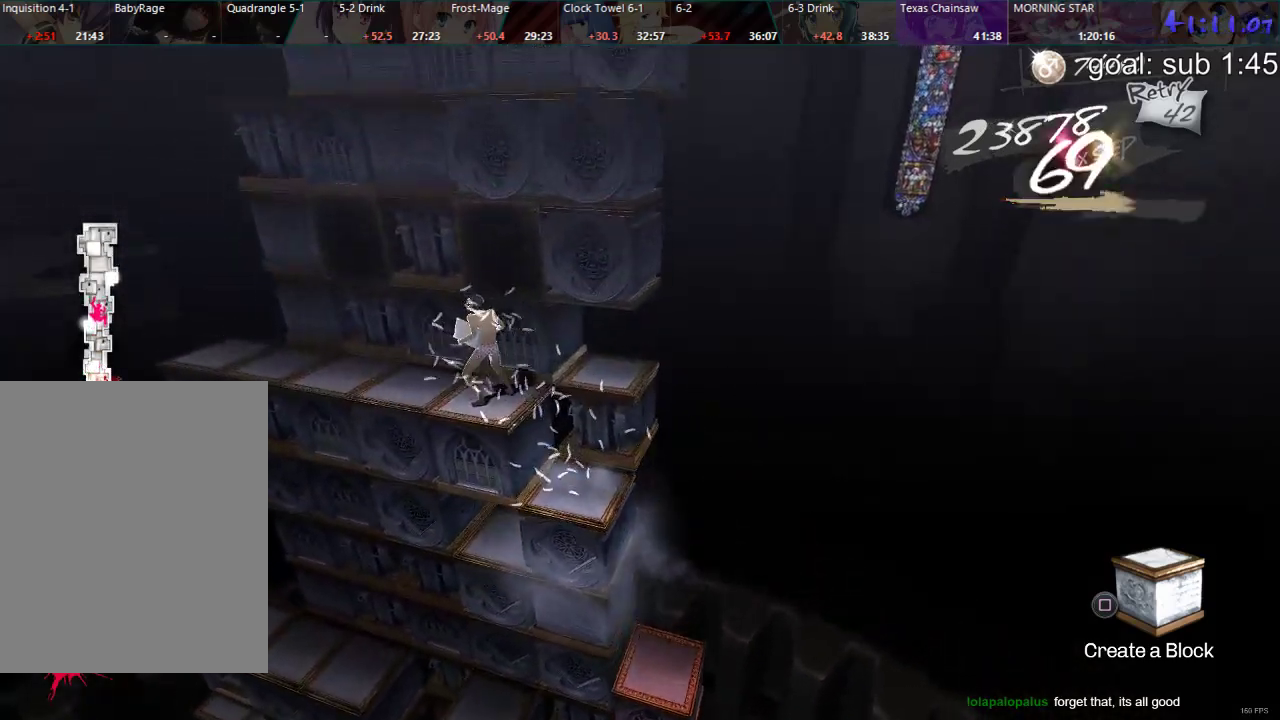
{"buttons": ["CIRCLE"], "left_stick": "center", "right_stick": "center", "events": [[17, "CIRCLE", "down"], [17, "DPAD_UP", "down"], [483, "DPAD_UP", "up"]]}
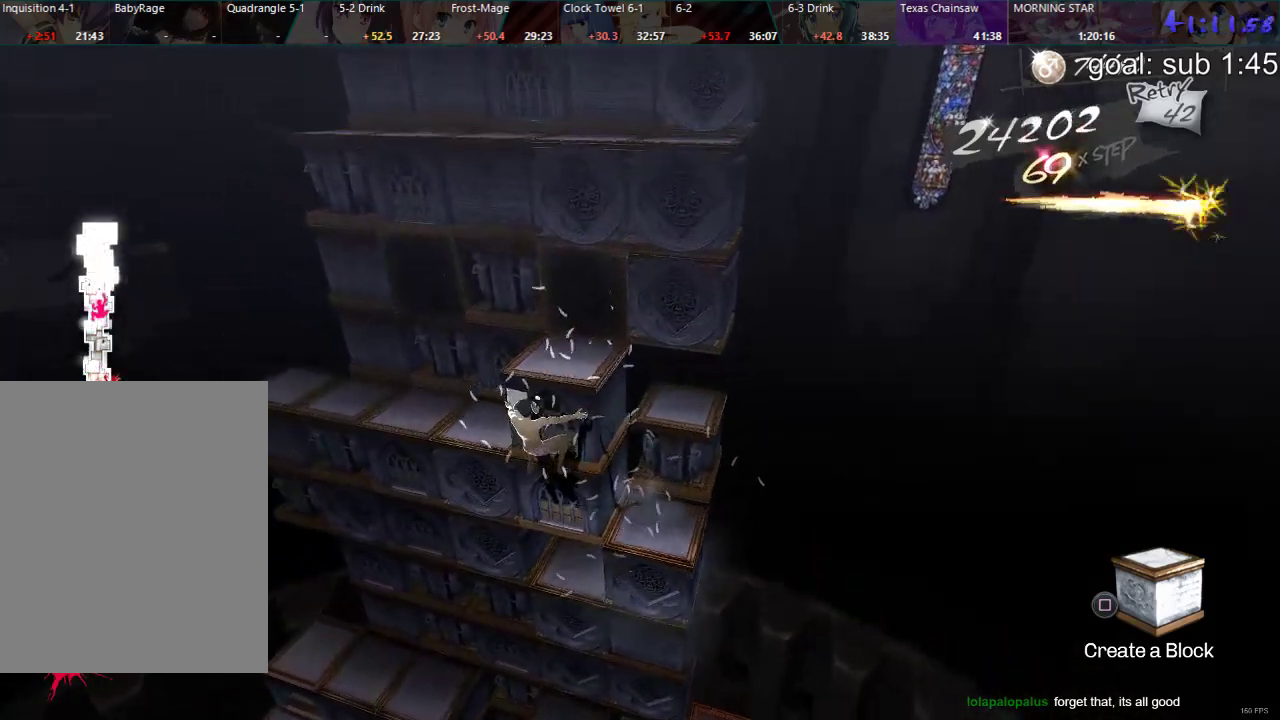
{"buttons": ["DPAD_LEFT"], "left_stick": "center", "right_stick": "center", "events": [[50, "CIRCLE", "up"], [383, "DPAD_LEFT", "down"]]}
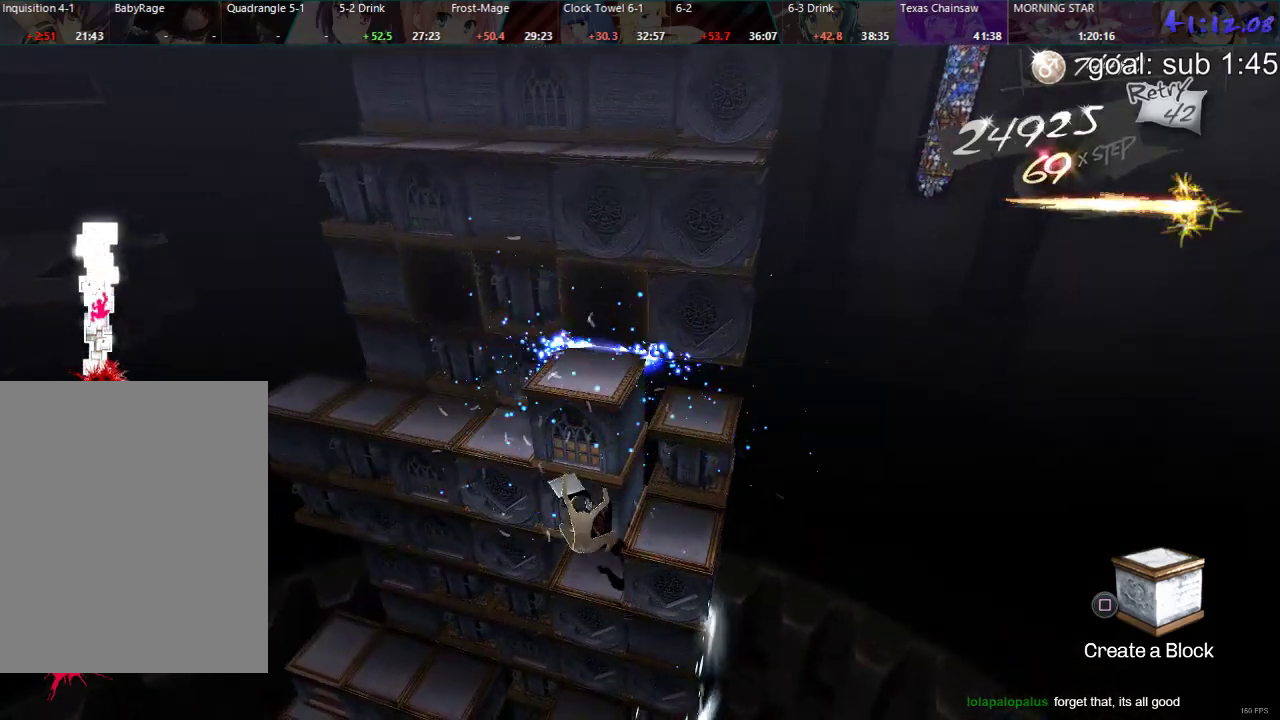
{"buttons": [], "left_stick": "center", "right_stick": "center", "events": [[50, "DPAD_LEFT", "up"], [150, "DPAD_DOWN", "down"], [367, "DPAD_DOWN", "up"]]}
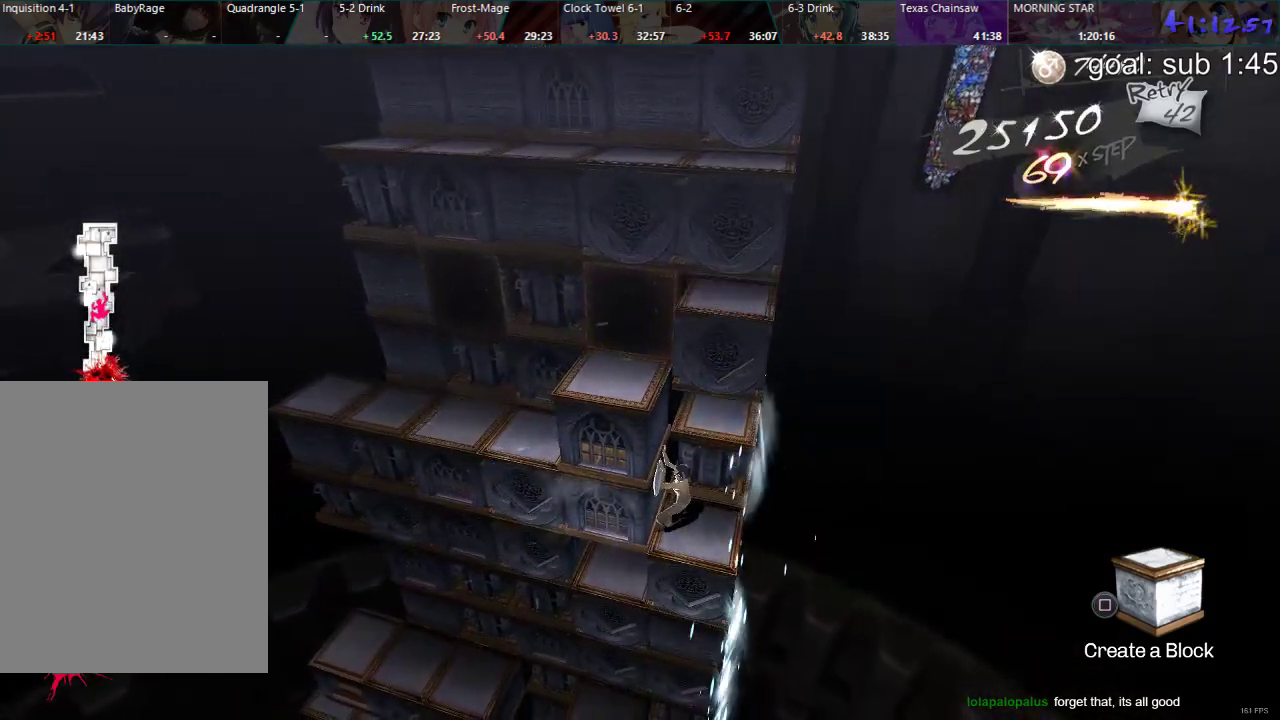
{"buttons": ["DPAD_RIGHT"], "left_stick": "center", "right_stick": "center", "events": [[183, "DPAD_RIGHT", "down"]]}
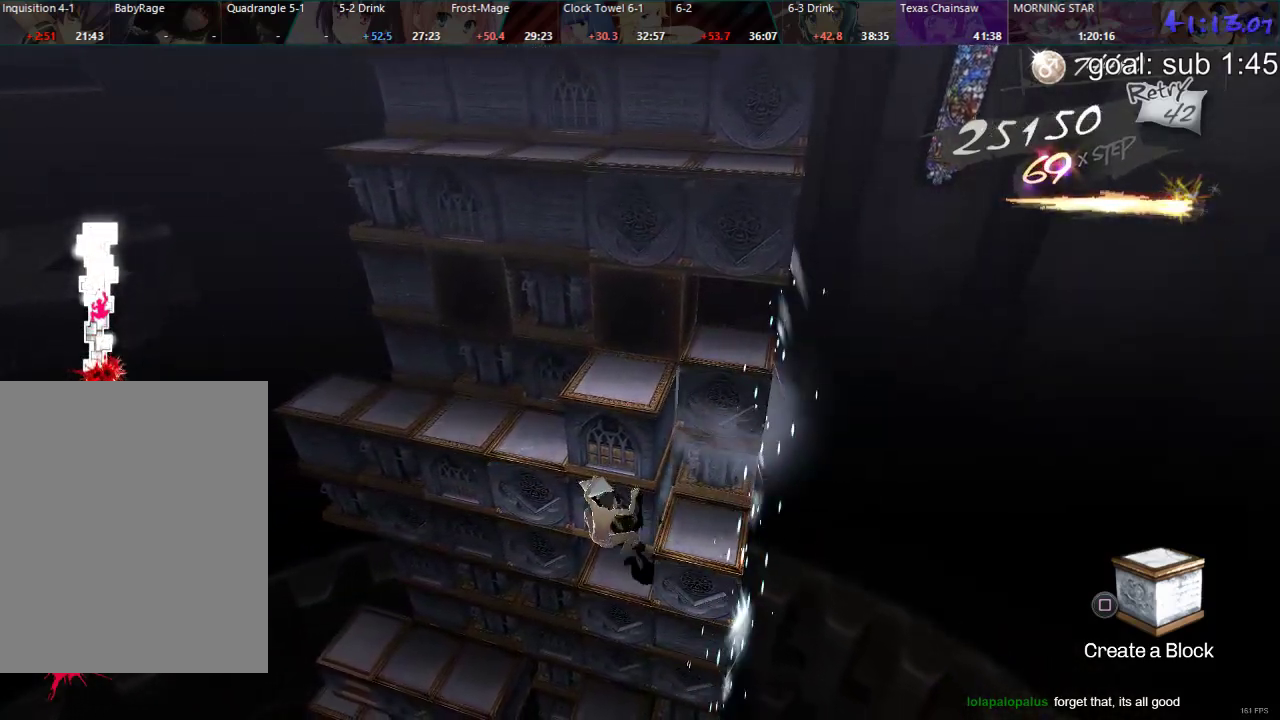
{"buttons": ["DPAD_DOWN"], "left_stick": "center", "right_stick": "center", "events": [[200, "DPAD_RIGHT", "up"], [350, "DPAD_DOWN", "down"]]}
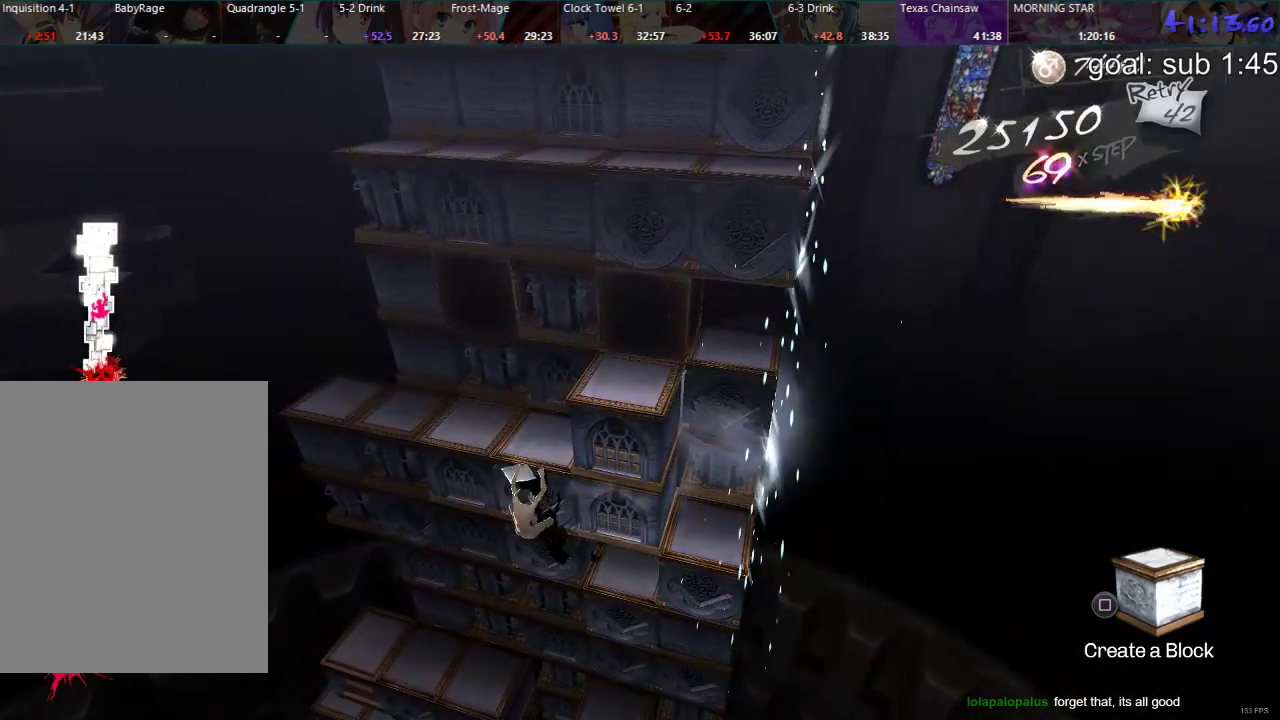
{"buttons": ["CIRCLE", "DPAD_LEFT"], "left_stick": "center", "right_stick": "center", "events": [[150, "DPAD_DOWN", "up"], [250, "DPAD_LEFT", "down"], [450, "CIRCLE", "down"]]}
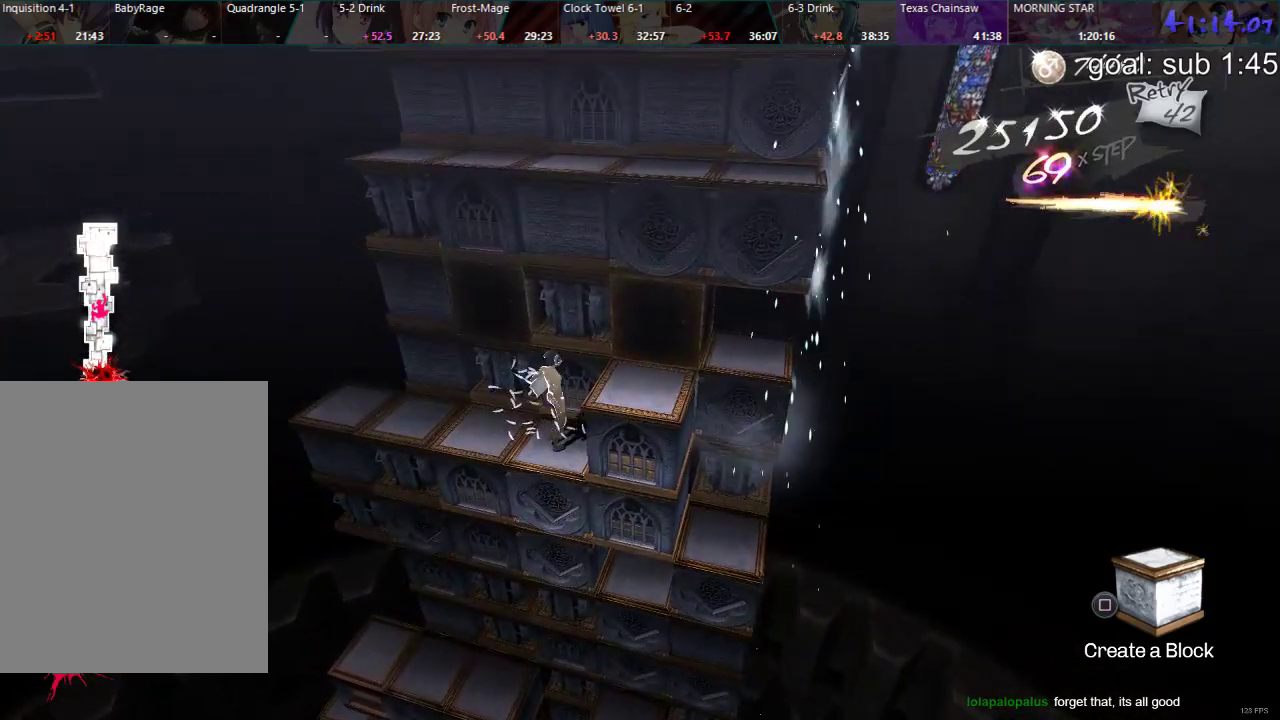
{"buttons": [], "left_stick": "center", "right_stick": "center", "events": [[250, "CIRCLE", "up"], [250, "DPAD_LEFT", "up"]]}
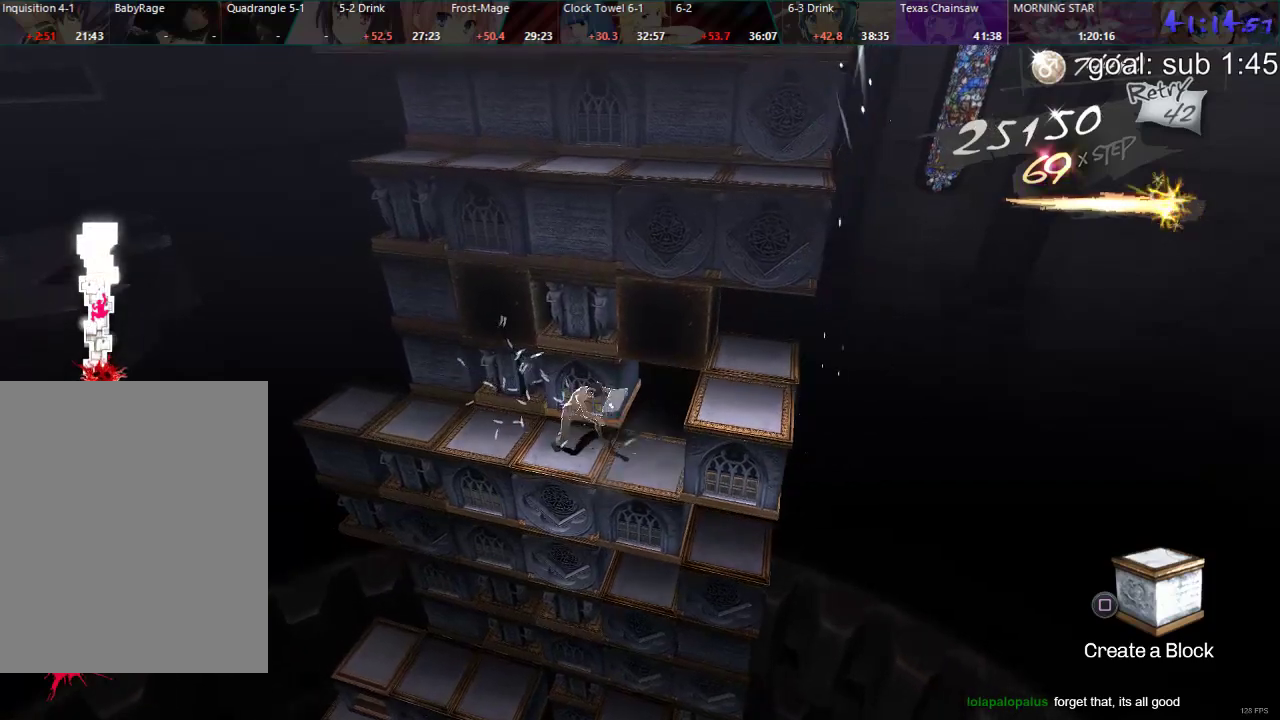
{"buttons": [], "left_stick": "center", "right_stick": "center", "events": []}
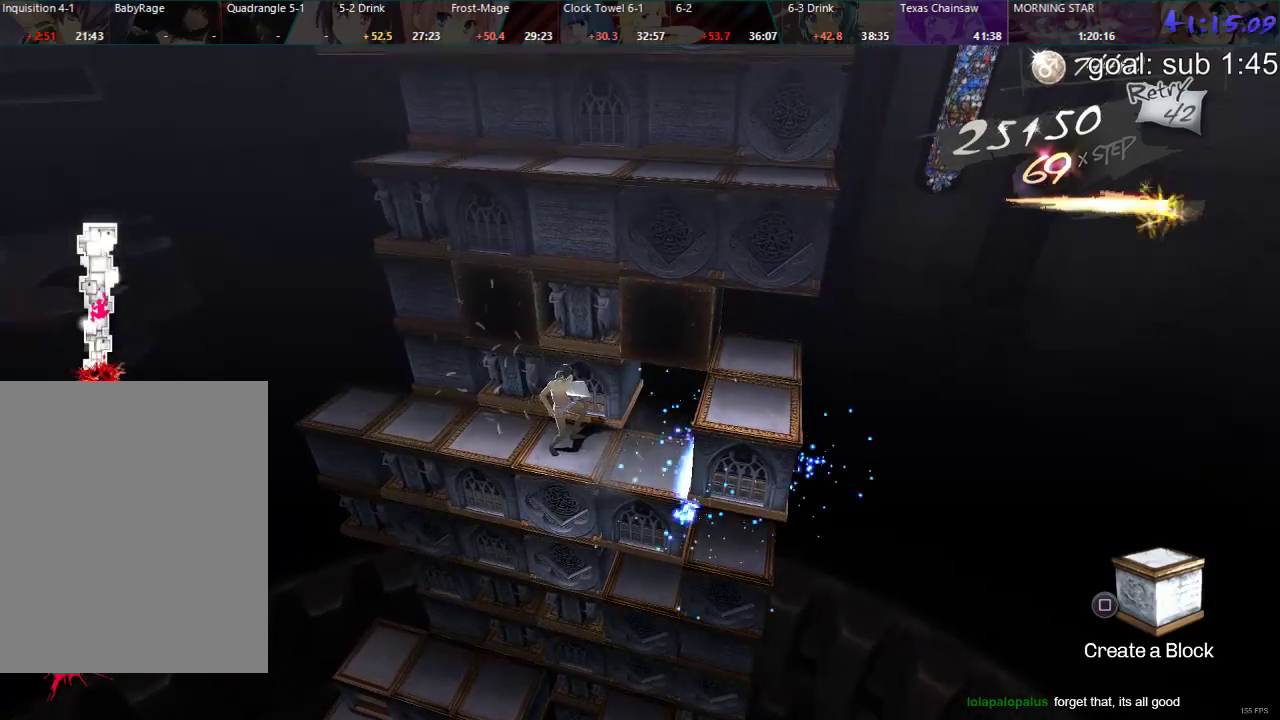
{"buttons": [], "left_stick": "center", "right_stick": "center", "events": []}
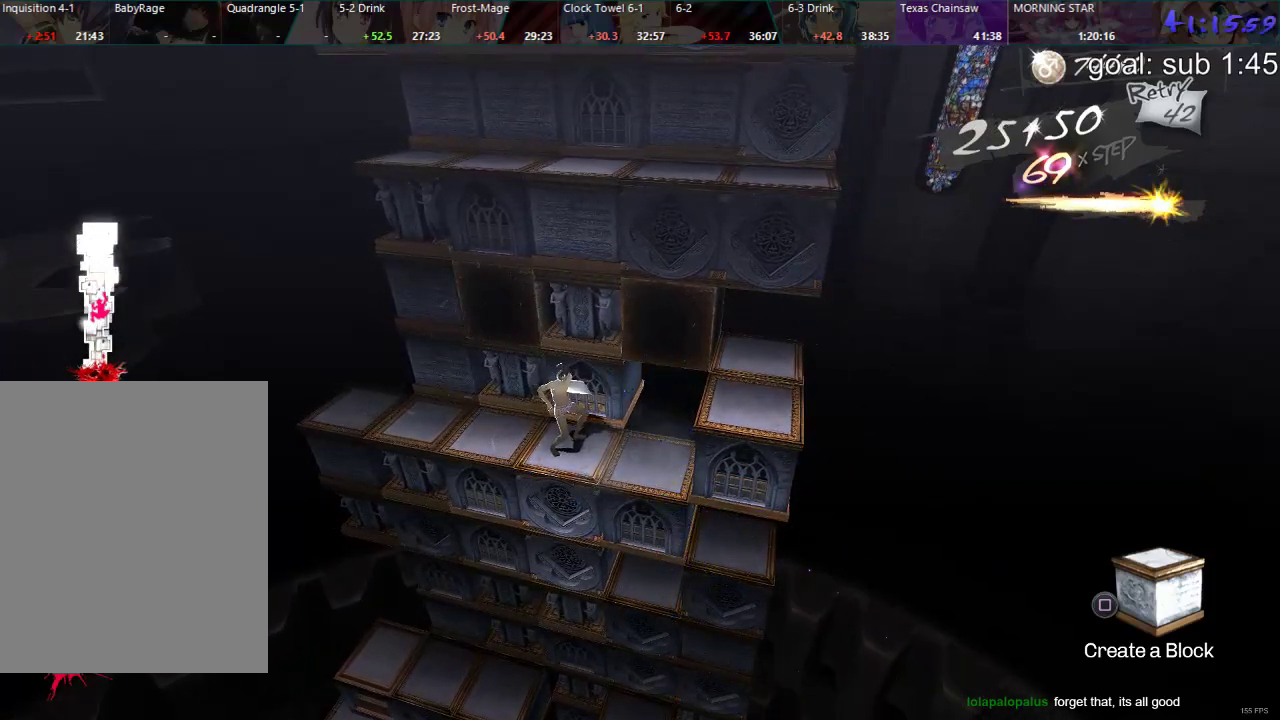
{"buttons": [], "left_stick": "center", "right_stick": "center", "events": []}
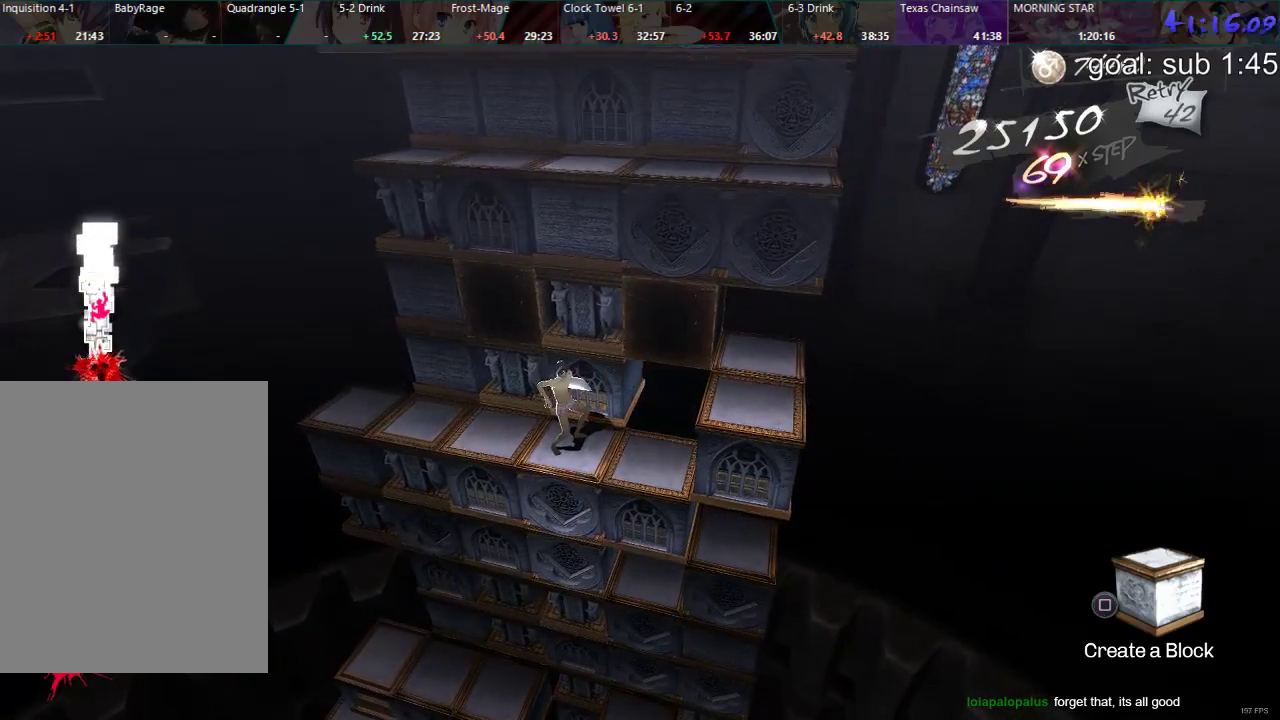
{"buttons": [], "left_stick": "center", "right_stick": "center", "events": [[100, "DPAD_RIGHT", "down"], [217, "DPAD_RIGHT", "up"]]}
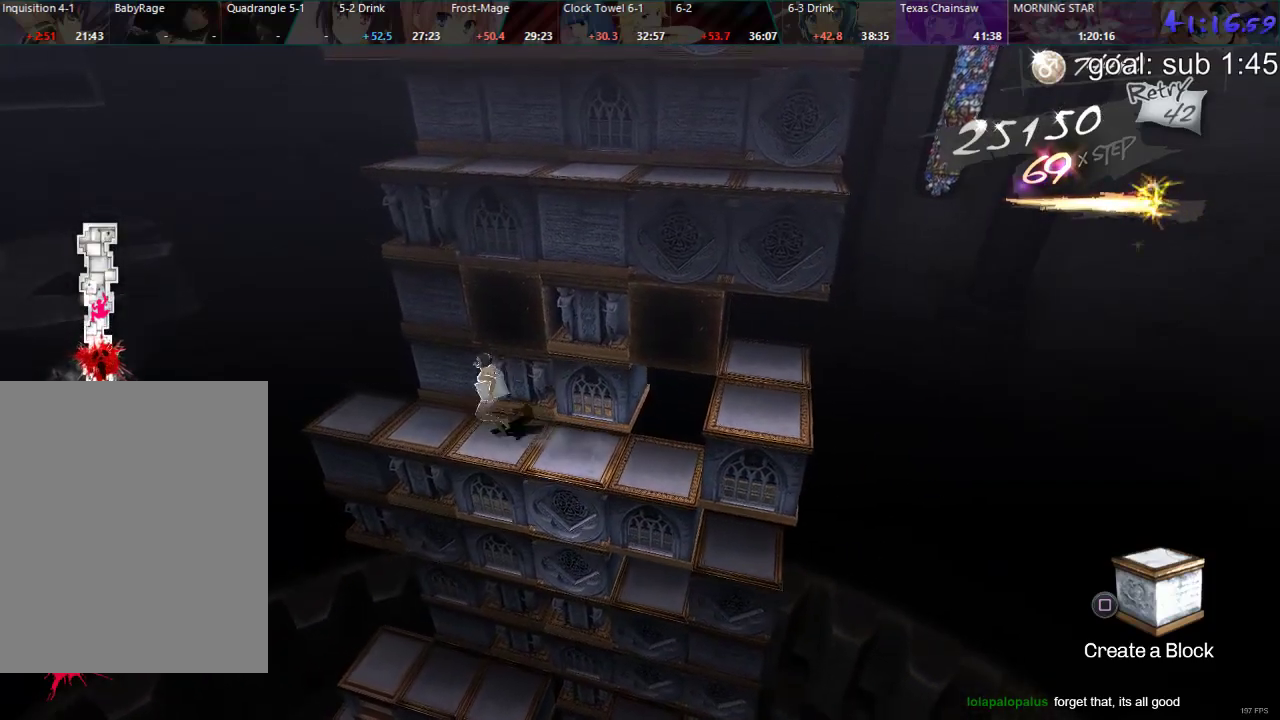
{"buttons": [], "left_stick": "center", "right_stick": "center", "events": [[267, "DPAD_RIGHT", "down"], [400, "DPAD_RIGHT", "up"]]}
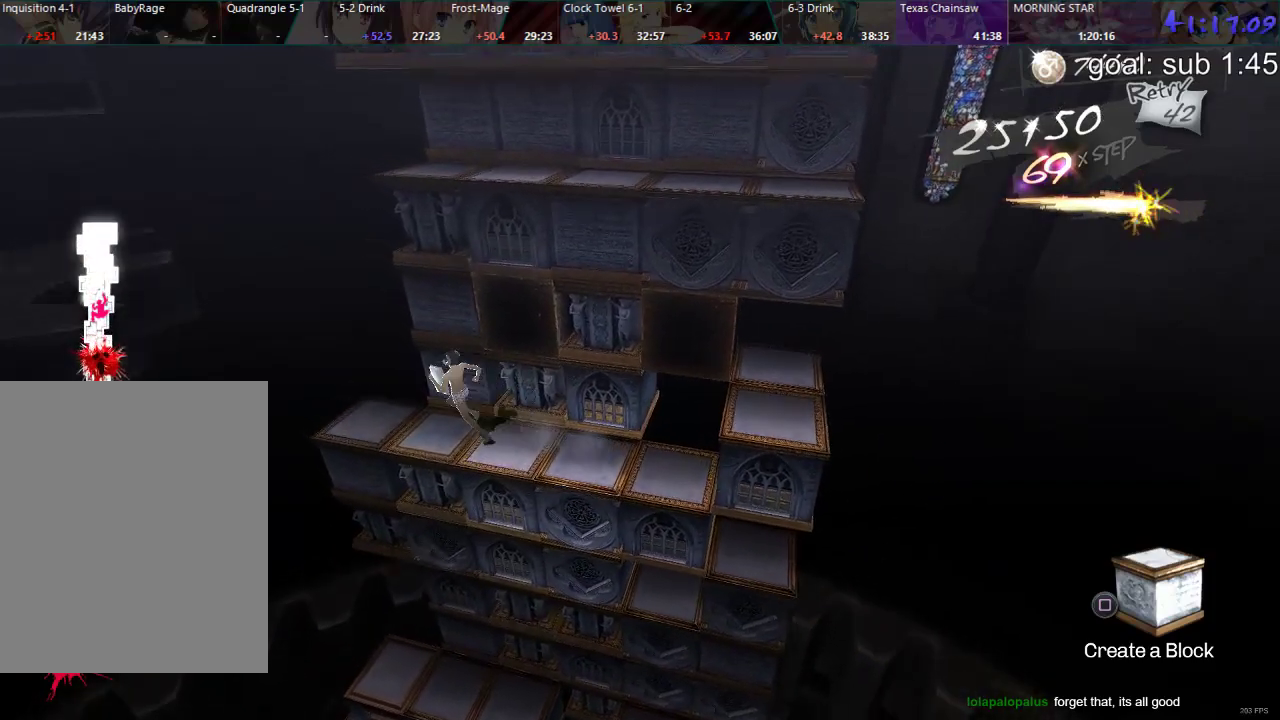
{"buttons": ["CIRCLE"], "left_stick": "center", "right_stick": "center", "events": [[167, "CIRCLE", "down"], [200, "DPAD_UP", "down"], [500, "DPAD_UP", "up"]]}
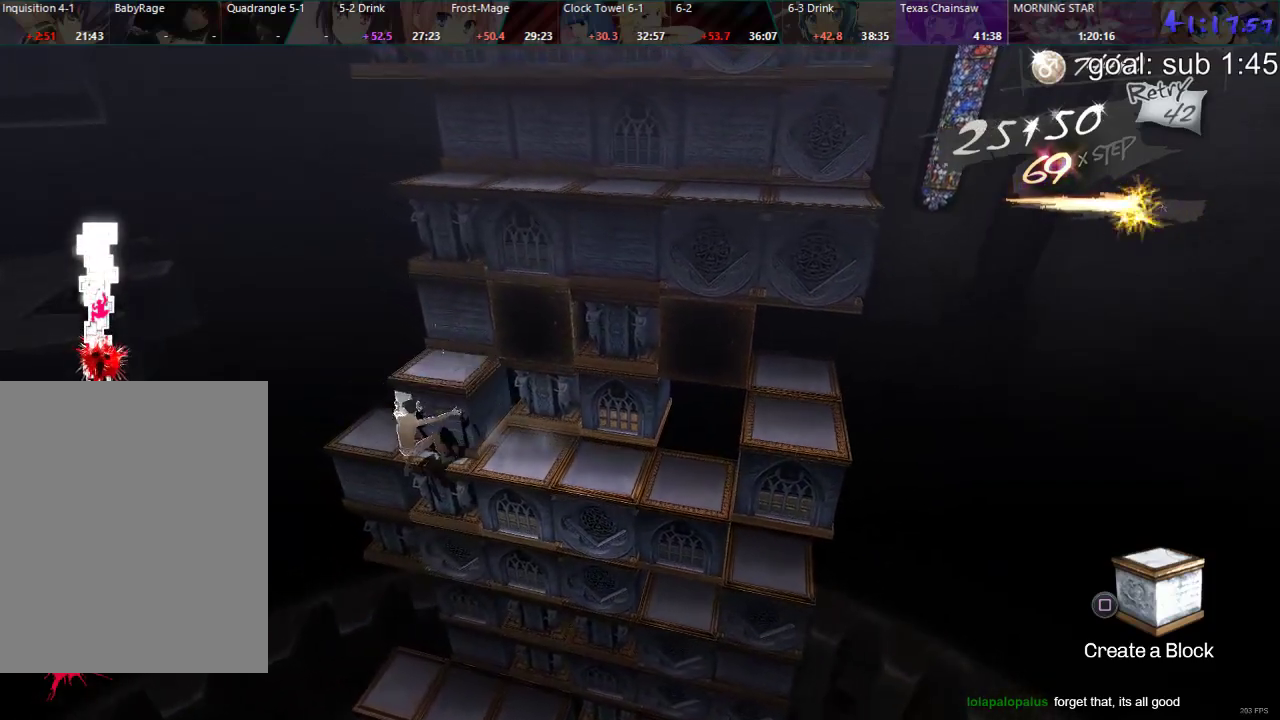
{"buttons": ["DPAD_LEFT"], "left_stick": "center", "right_stick": "center", "events": [[83, "CIRCLE", "up"], [483, "DPAD_LEFT", "down"]]}
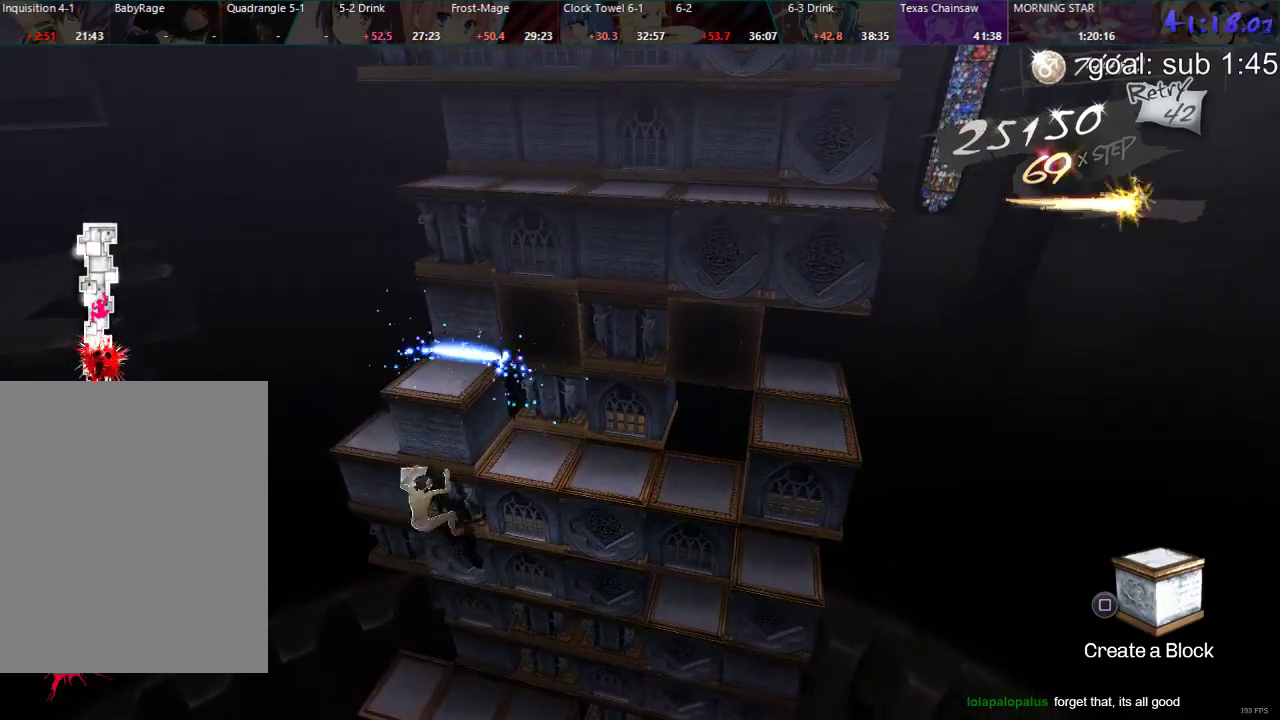
{"buttons": [], "left_stick": "center", "right_stick": "center", "events": [[117, "DPAD_LEFT", "up"], [217, "DPAD_DOWN", "down"], [467, "DPAD_DOWN", "up"]]}
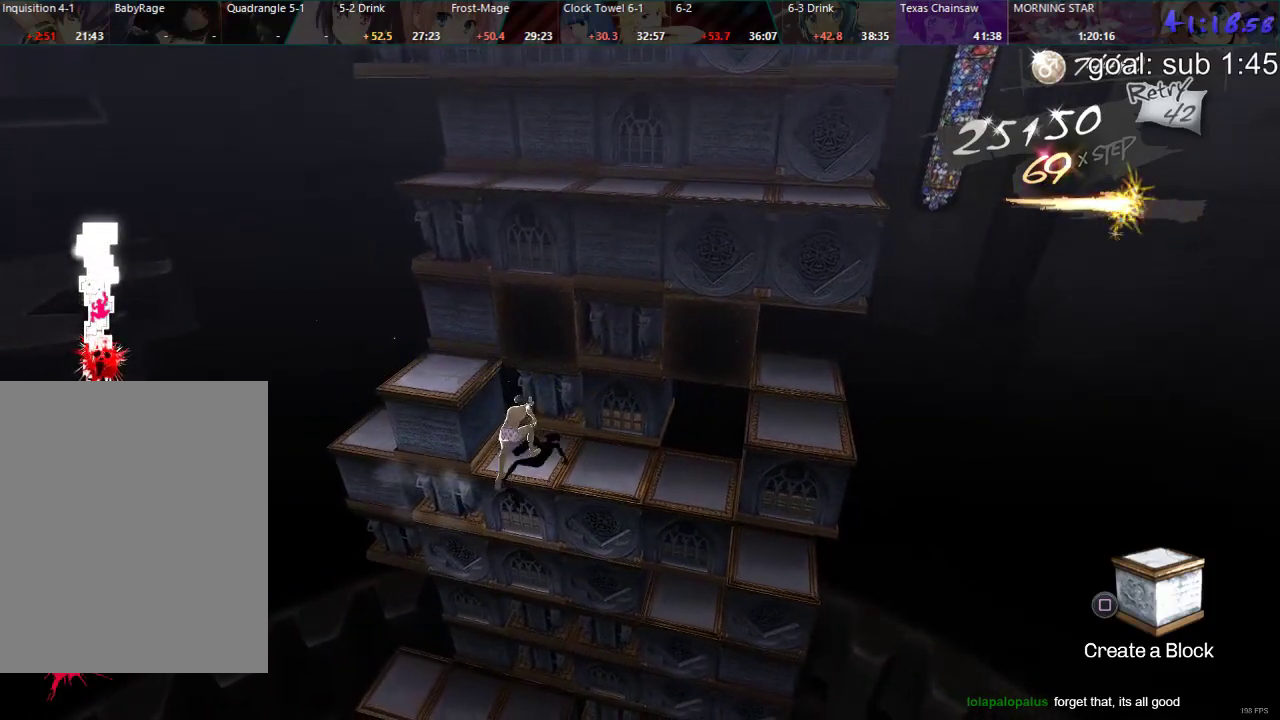
{"buttons": [], "left_stick": "center", "right_stick": "center", "events": [[133, "DPAD_RIGHT", "down"], [500, "DPAD_RIGHT", "up"]]}
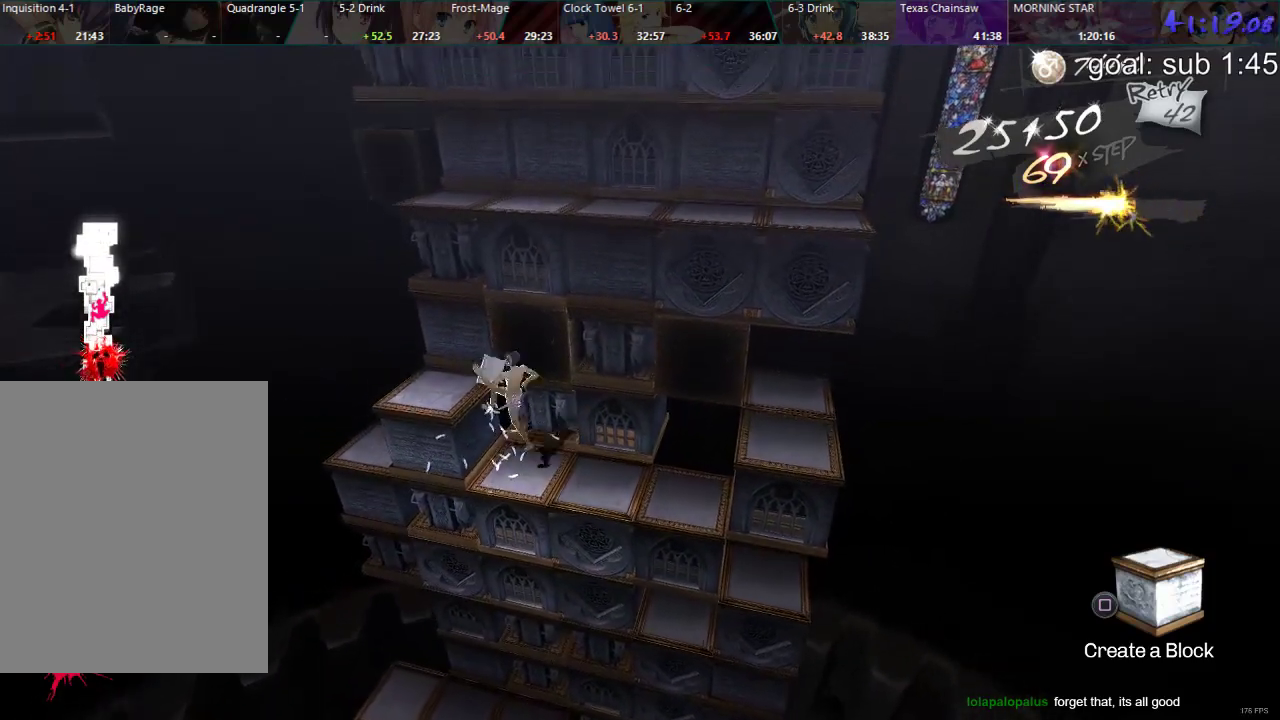
{"buttons": ["CIRCLE", "DPAD_UP"], "left_stick": "center", "right_stick": "center", "events": [[133, "DPAD_UP", "down"], [200, "CIRCLE", "down"]]}
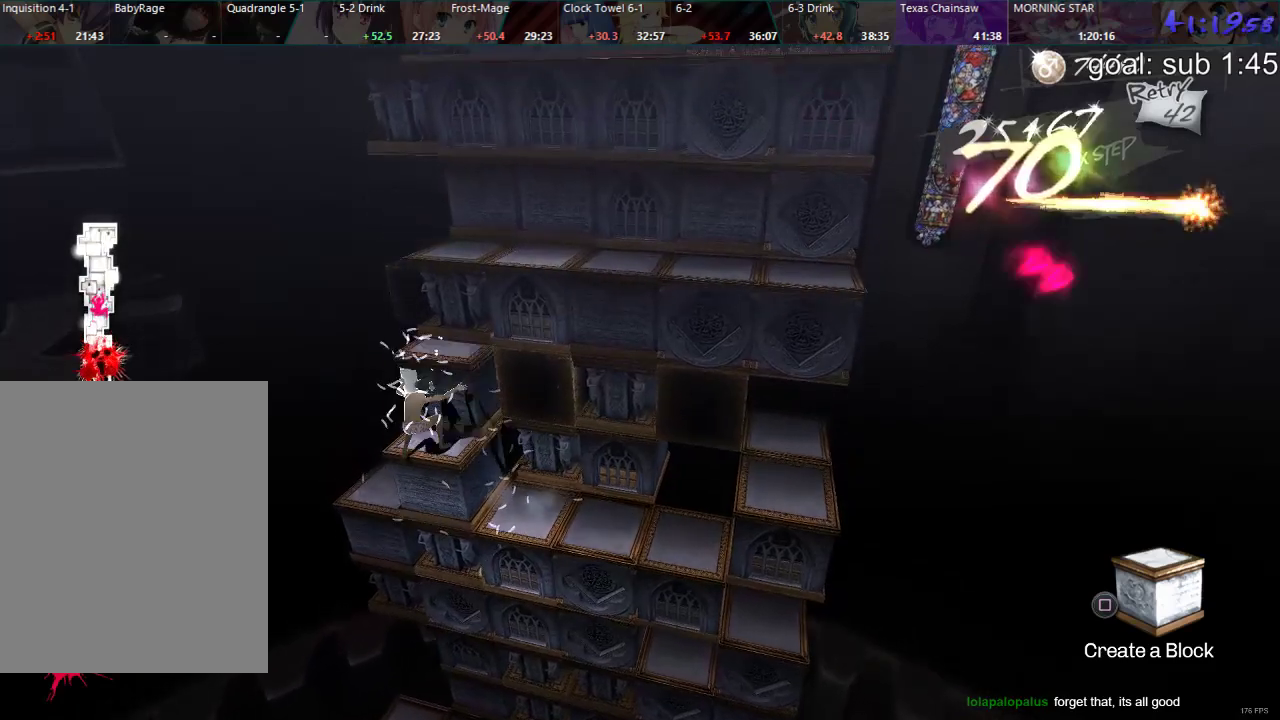
{"buttons": [], "left_stick": "center", "right_stick": "center", "events": [[217, "CIRCLE", "up"], [217, "DPAD_UP", "up"]]}
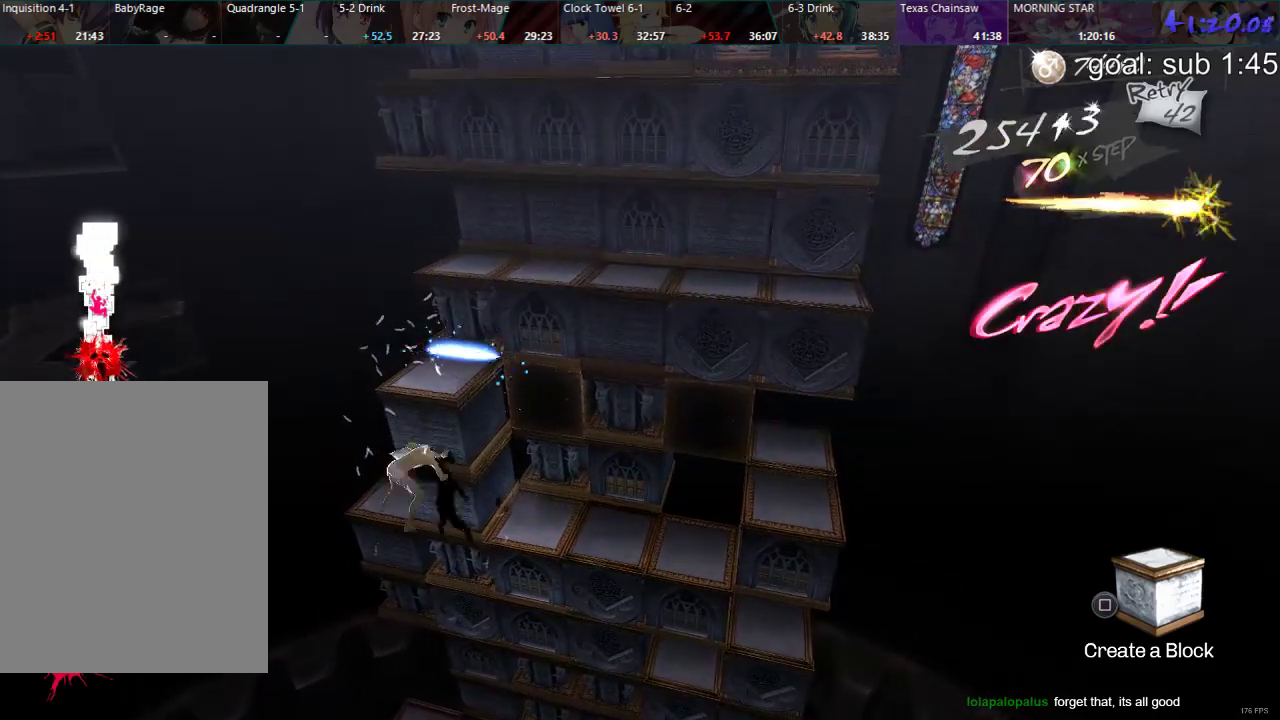
{"buttons": ["CIRCLE", "DPAD_LEFT"], "left_stick": "center", "right_stick": "center", "events": [[67, "DPAD_LEFT", "down"], [200, "DPAD_LEFT", "up"], [317, "CIRCLE", "down"], [317, "DPAD_LEFT", "down"]]}
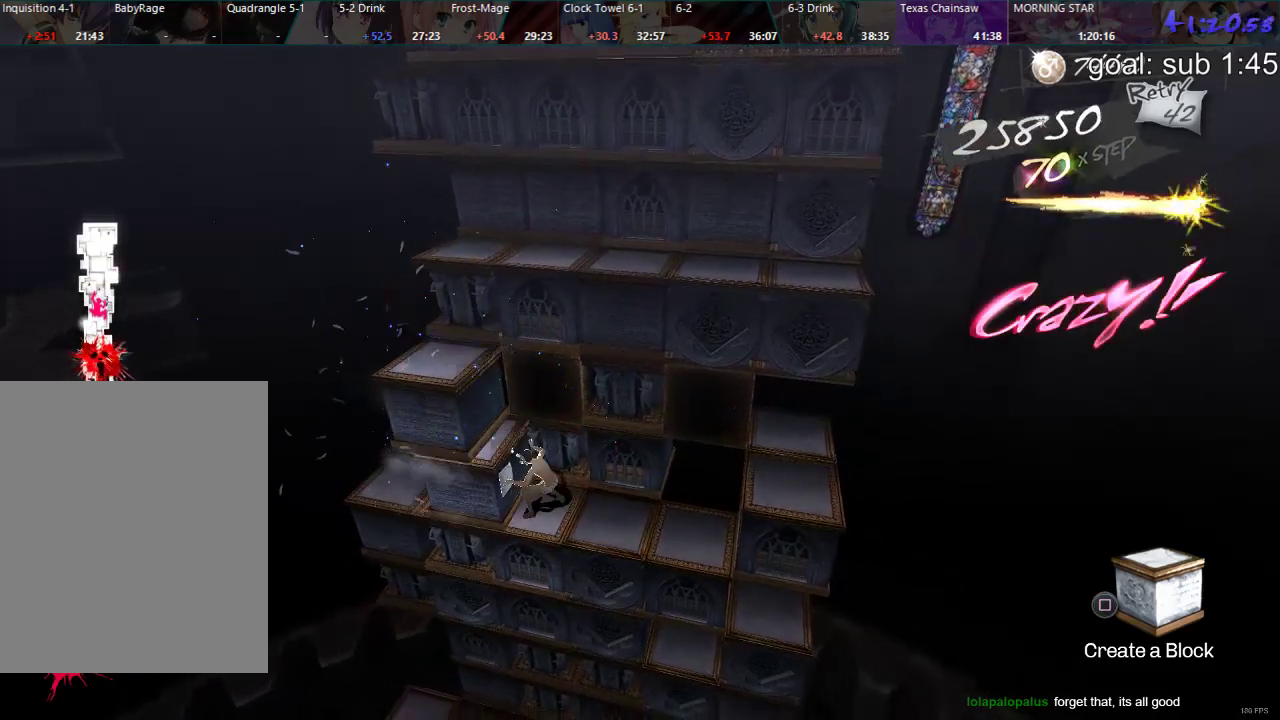
{"buttons": ["DPAD_RIGHT"], "left_stick": "center", "right_stick": "center", "events": [[67, "DPAD_LEFT", "up"], [133, "CIRCLE", "up"], [200, "DPAD_RIGHT", "down"]]}
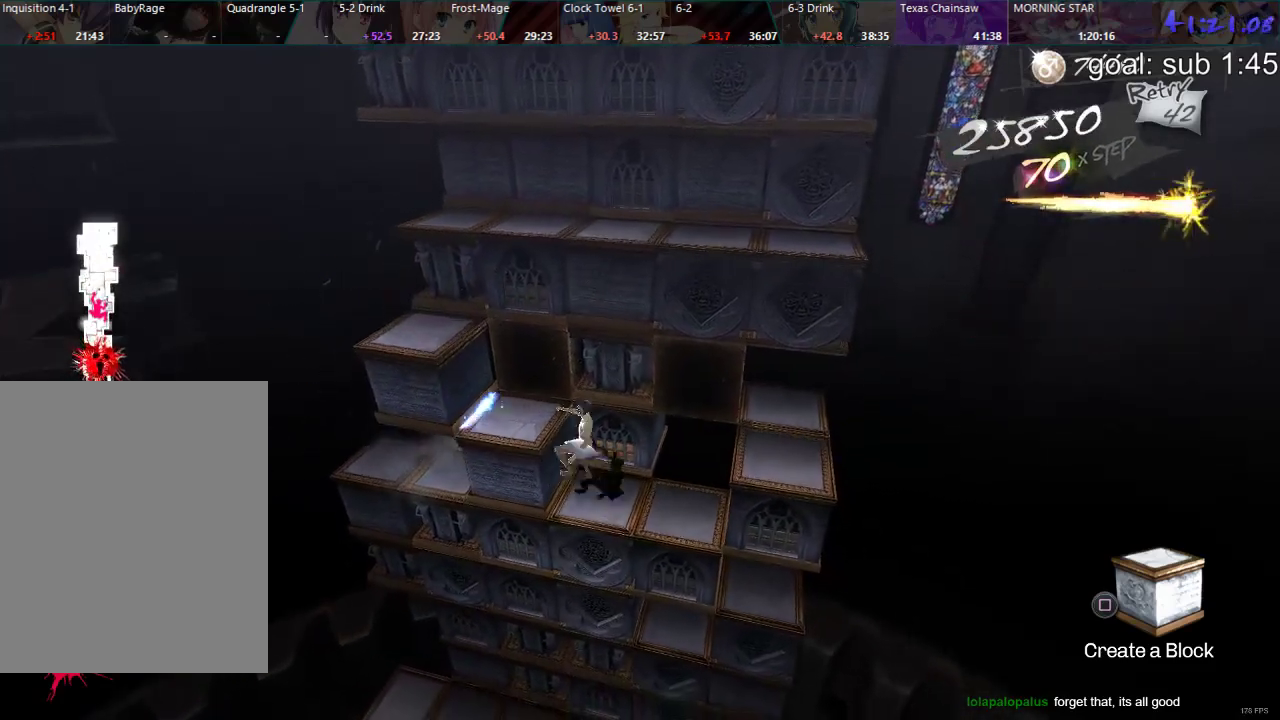
{"buttons": ["DPAD_DOWN"], "left_stick": "center", "right_stick": "center", "events": [[367, "DPAD_RIGHT", "up"], [467, "DPAD_DOWN", "down"]]}
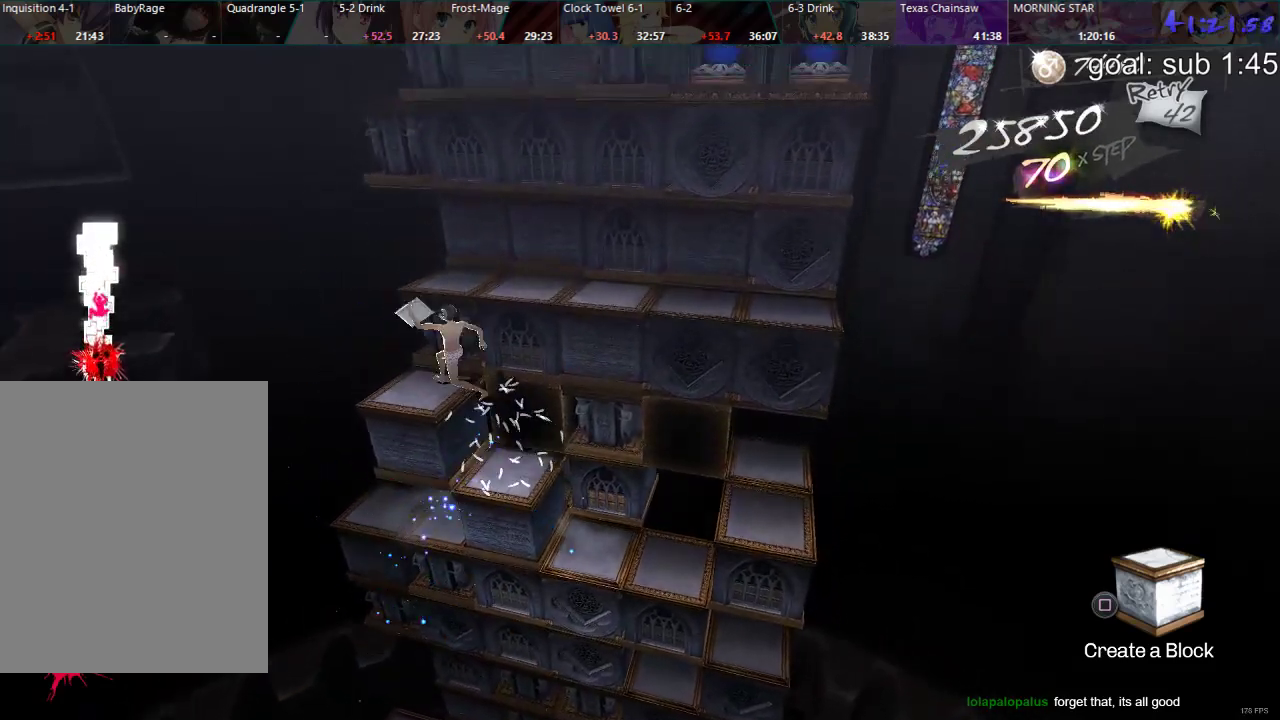
{"buttons": ["DPAD_DOWN"], "left_stick": "center", "right_stick": "center", "events": []}
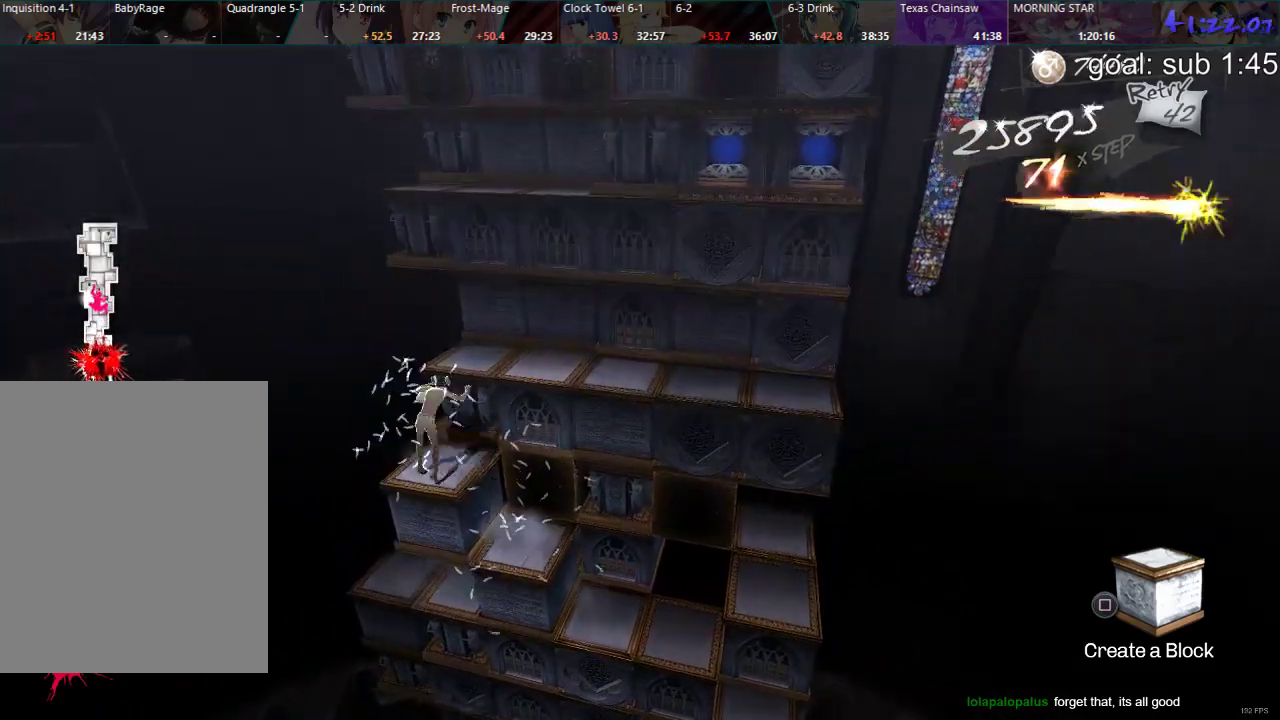
{"buttons": [], "left_stick": "center", "right_stick": "center", "events": [[33, "DPAD_DOWN", "up"], [200, "DPAD_LEFT", "down"], [433, "DPAD_LEFT", "up"]]}
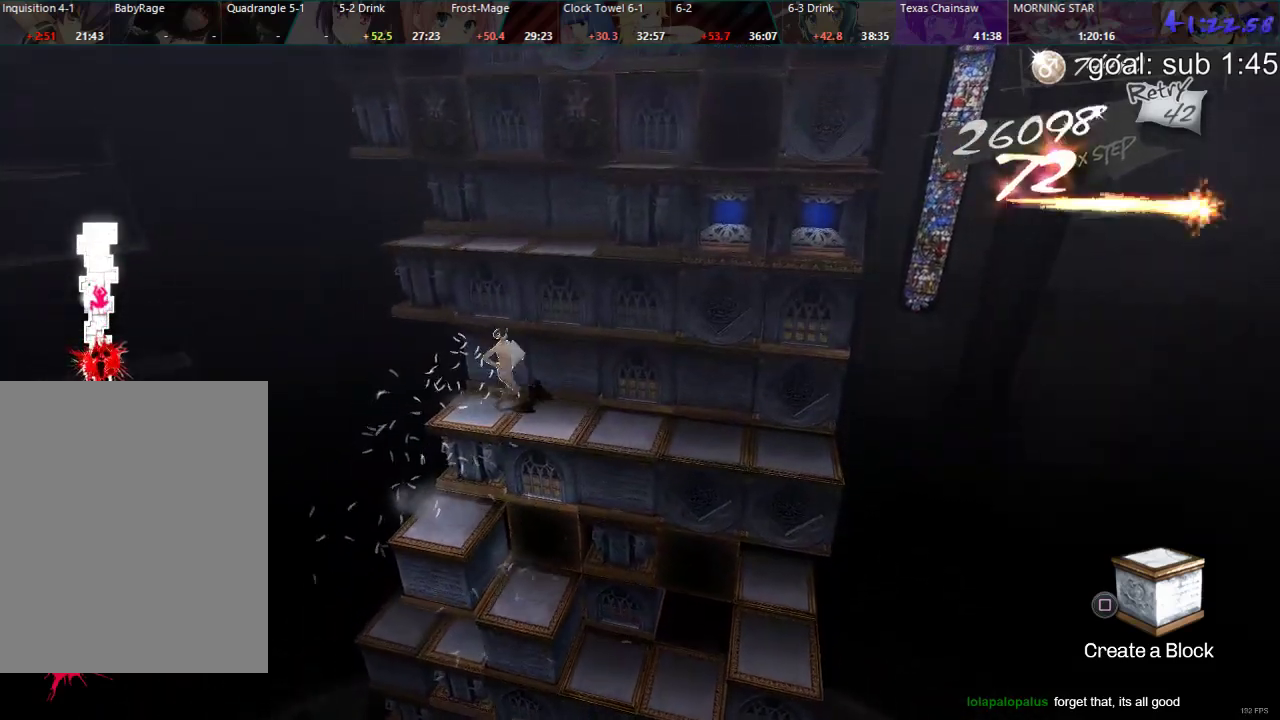
{"buttons": ["CIRCLE"], "left_stick": "center", "right_stick": "center", "events": [[67, "CIRCLE", "down"], [67, "DPAD_UP", "down"], [483, "DPAD_UP", "up"]]}
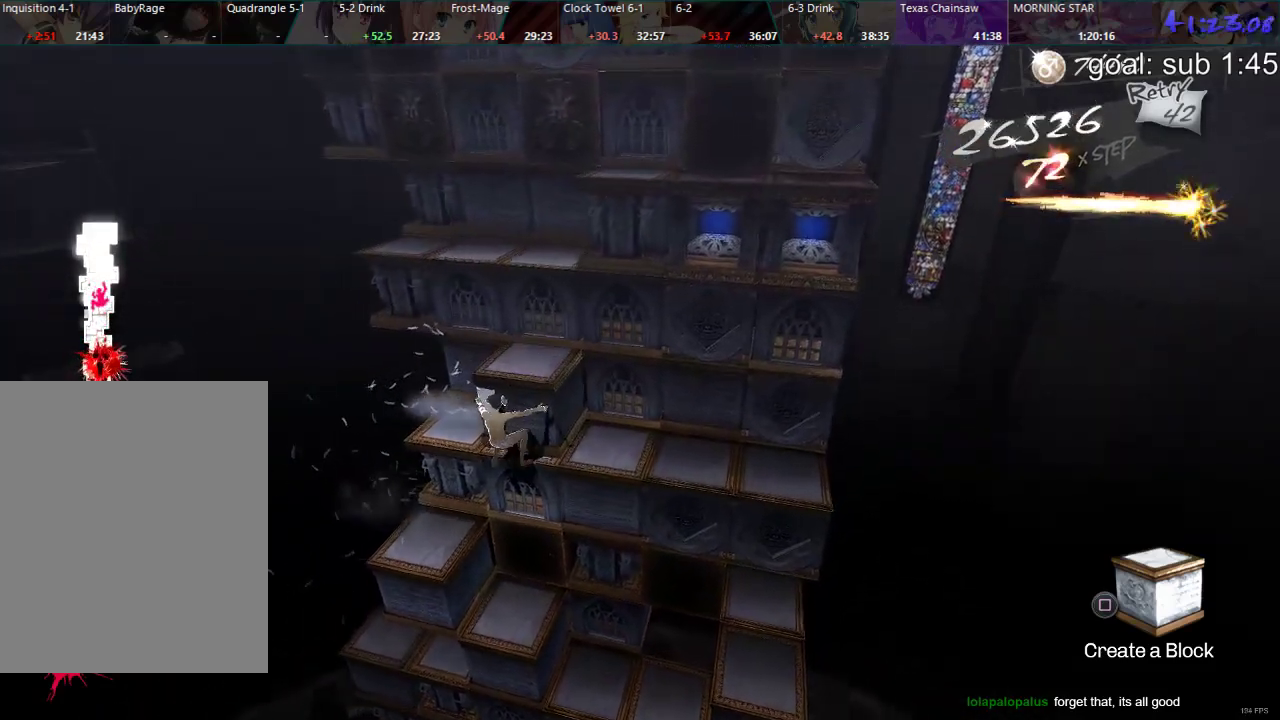
{"buttons": ["DPAD_RIGHT"], "left_stick": "center", "right_stick": "center", "events": [[33, "CIRCLE", "up"], [417, "DPAD_RIGHT", "down"]]}
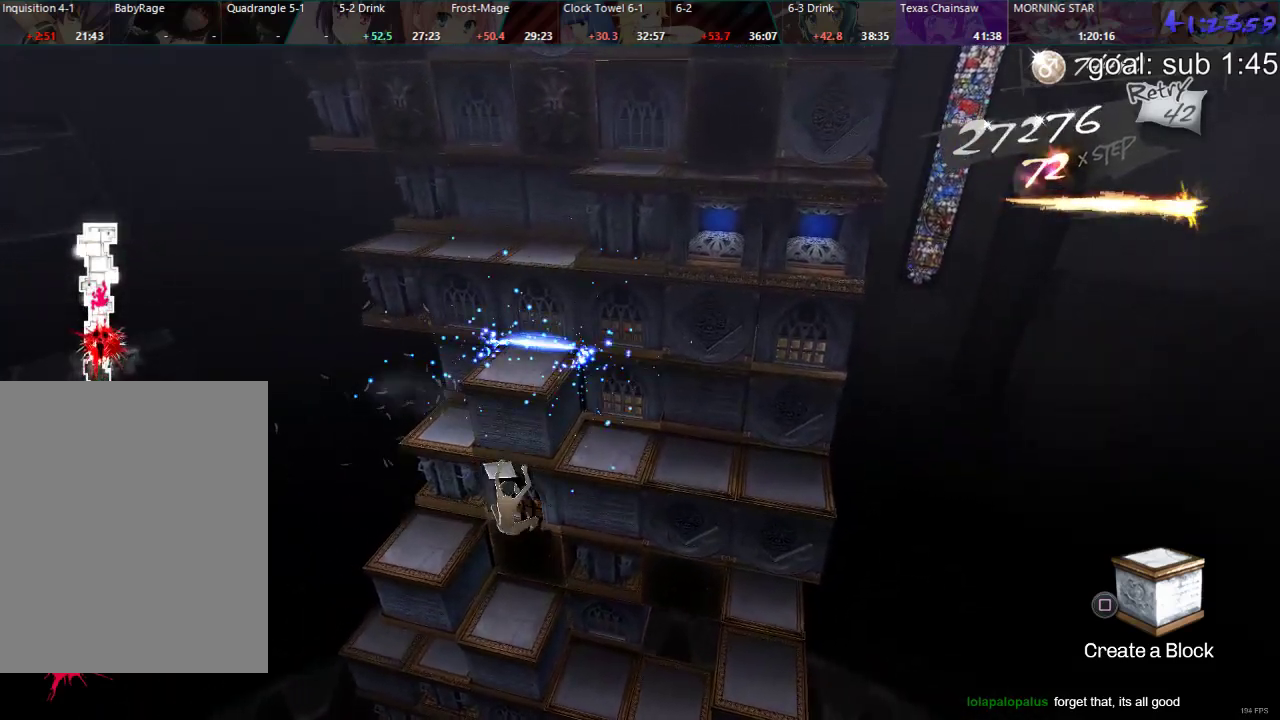
{"buttons": ["DPAD_DOWN"], "left_stick": "center", "right_stick": "center", "events": [[100, "DPAD_RIGHT", "up"], [217, "DPAD_DOWN", "down"]]}
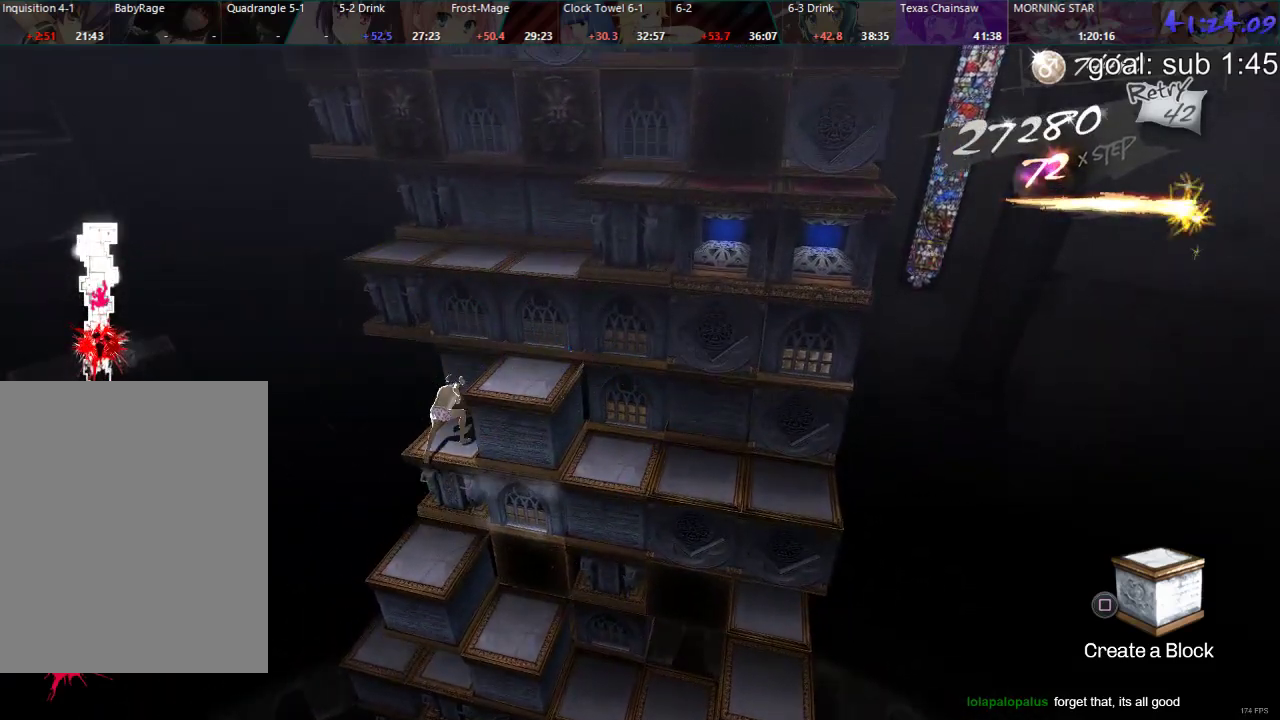
{"buttons": [], "left_stick": "center", "right_stick": "center", "events": [[17, "DPAD_DOWN", "up"], [117, "DPAD_LEFT", "down"], [450, "DPAD_LEFT", "up"]]}
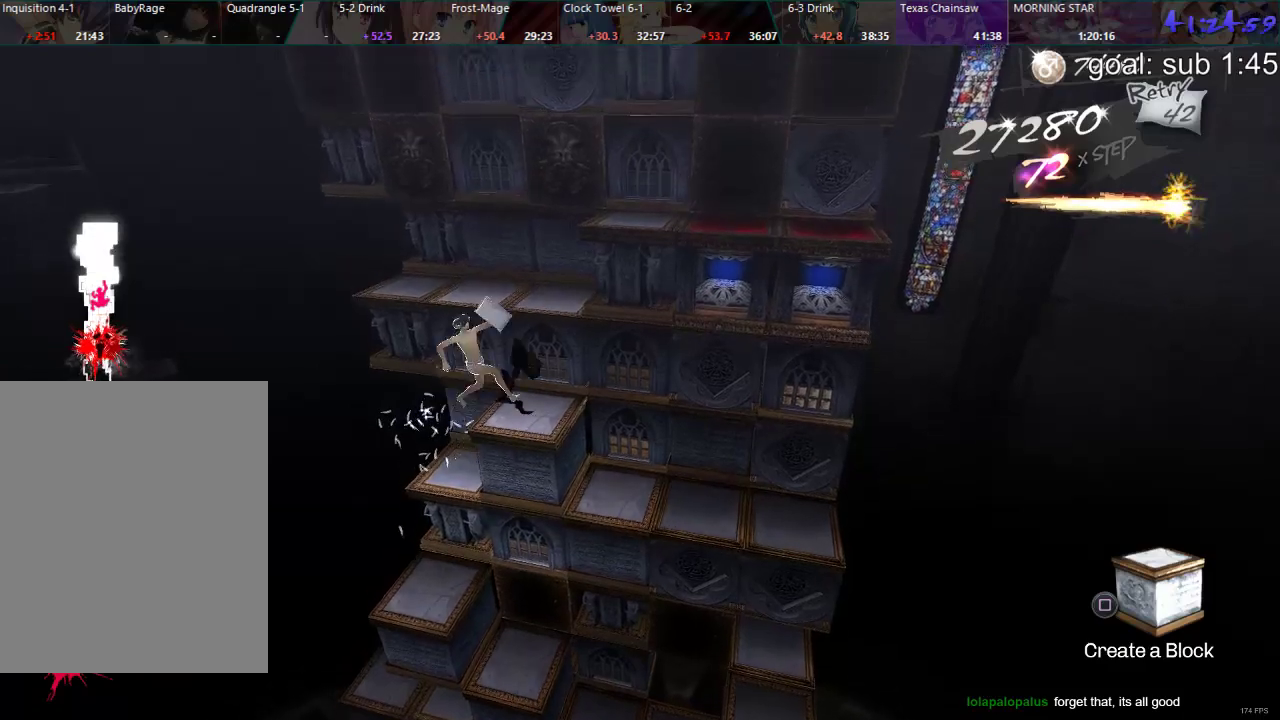
{"buttons": ["DPAD_DOWN"], "left_stick": "center", "right_stick": "center", "events": [[50, "DPAD_DOWN", "down"]]}
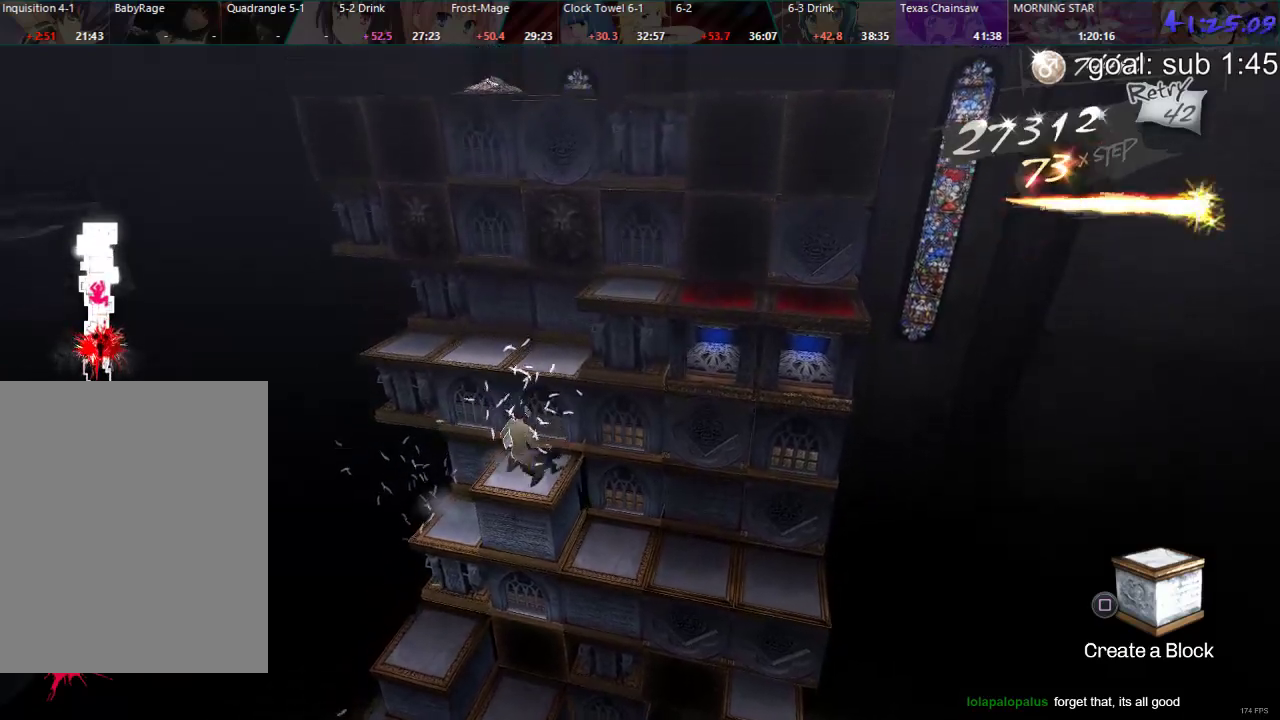
{"buttons": ["DPAD_LEFT"], "left_stick": "center", "right_stick": "center", "events": [[100, "DPAD_DOWN", "up"], [367, "DPAD_LEFT", "down"]]}